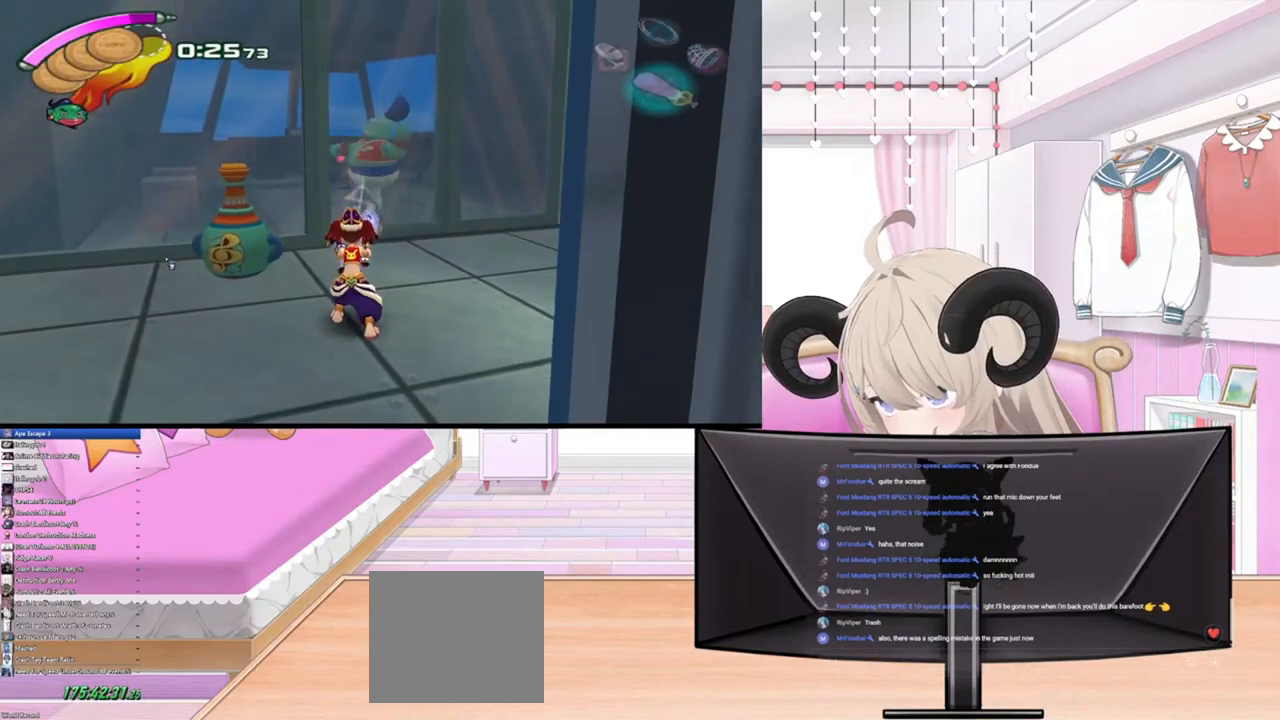
Gameplay with a controller (PlayStation layout); each line is a JSON object with the inputs held at the frame after it. "events" lists button and stick changes between this image and that frame as [ms after this image, input, new state], when the widget could be followed in between.
{"buttons": [], "left_stick": "center", "right_stick": "up", "events": []}
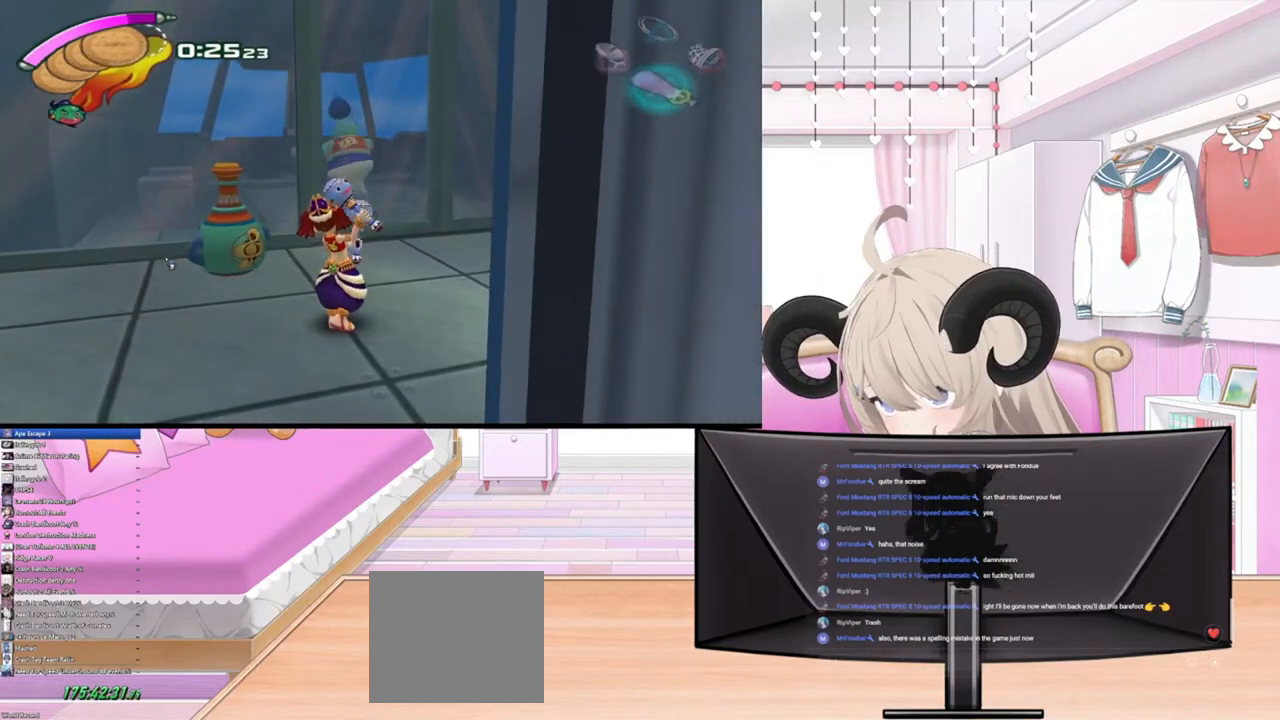
{"buttons": [], "left_stick": "center", "right_stick": "up", "events": []}
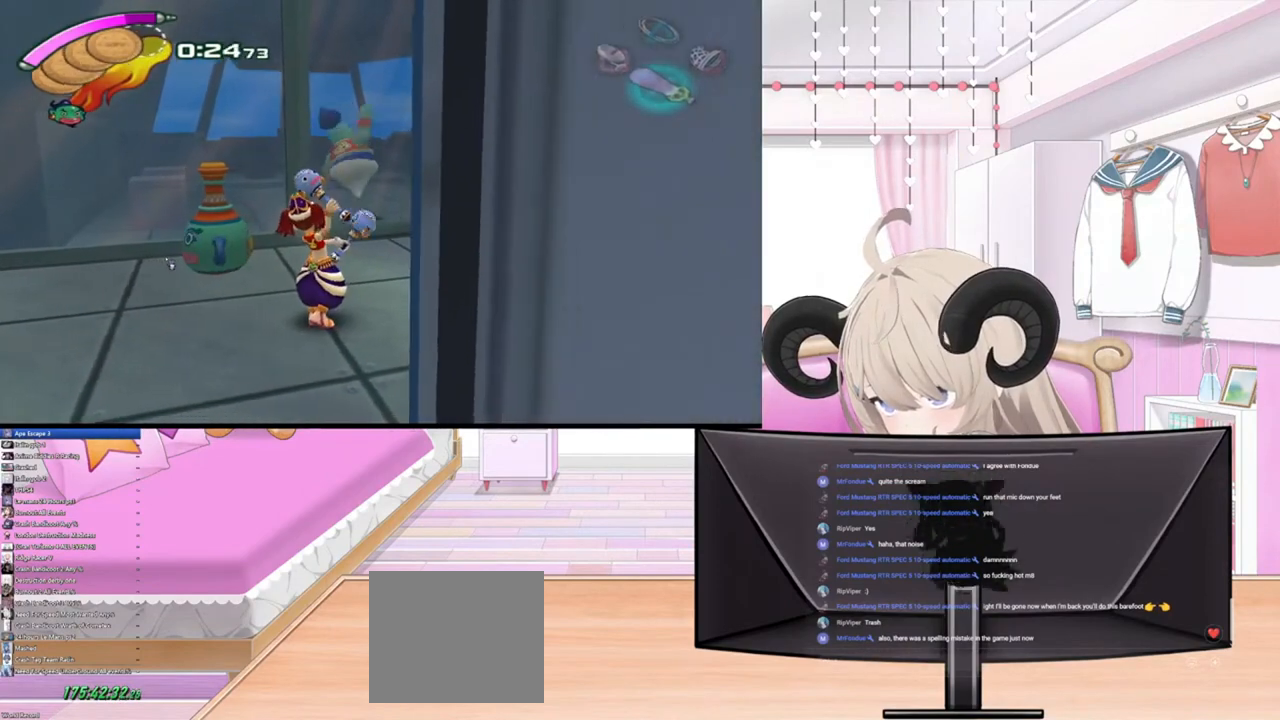
{"buttons": [], "left_stick": "center", "right_stick": "up", "events": [[200, "right_stick", "up-right"], [433, "right_stick", "up"]]}
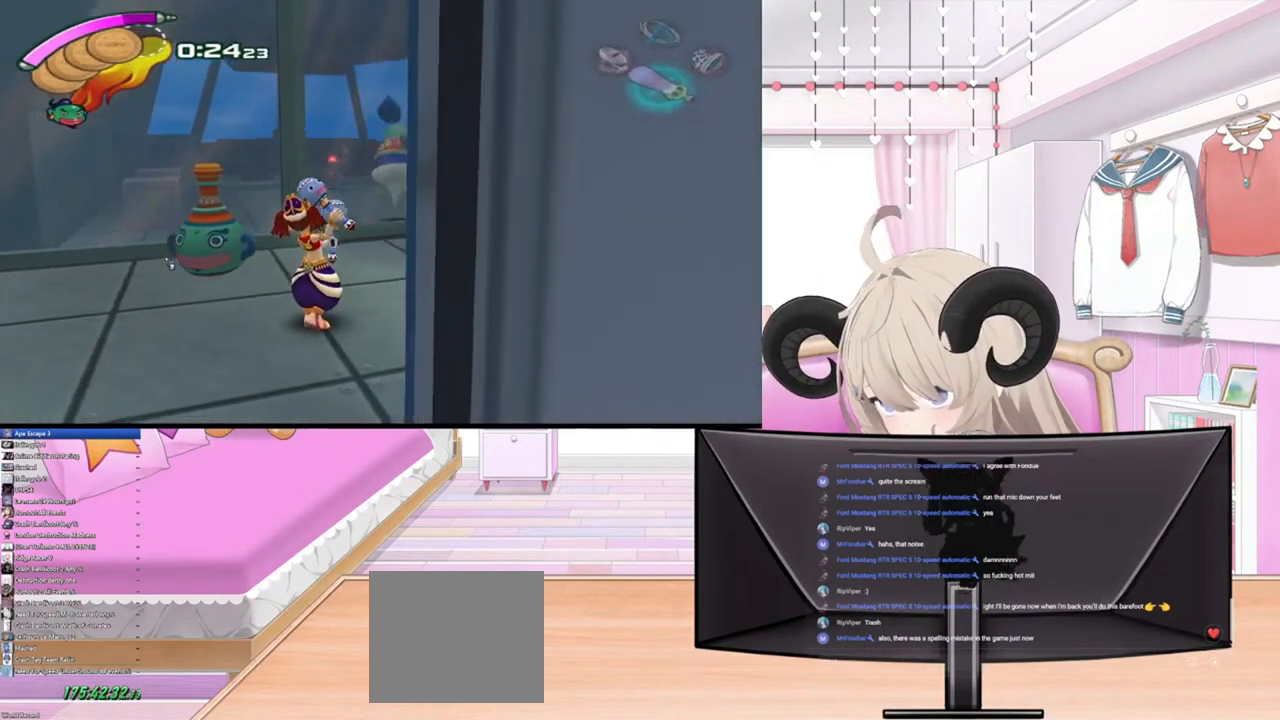
{"buttons": [], "left_stick": "up", "right_stick": "up", "events": [[167, "left_stick", "up-right"], [300, "left_stick", "up"]]}
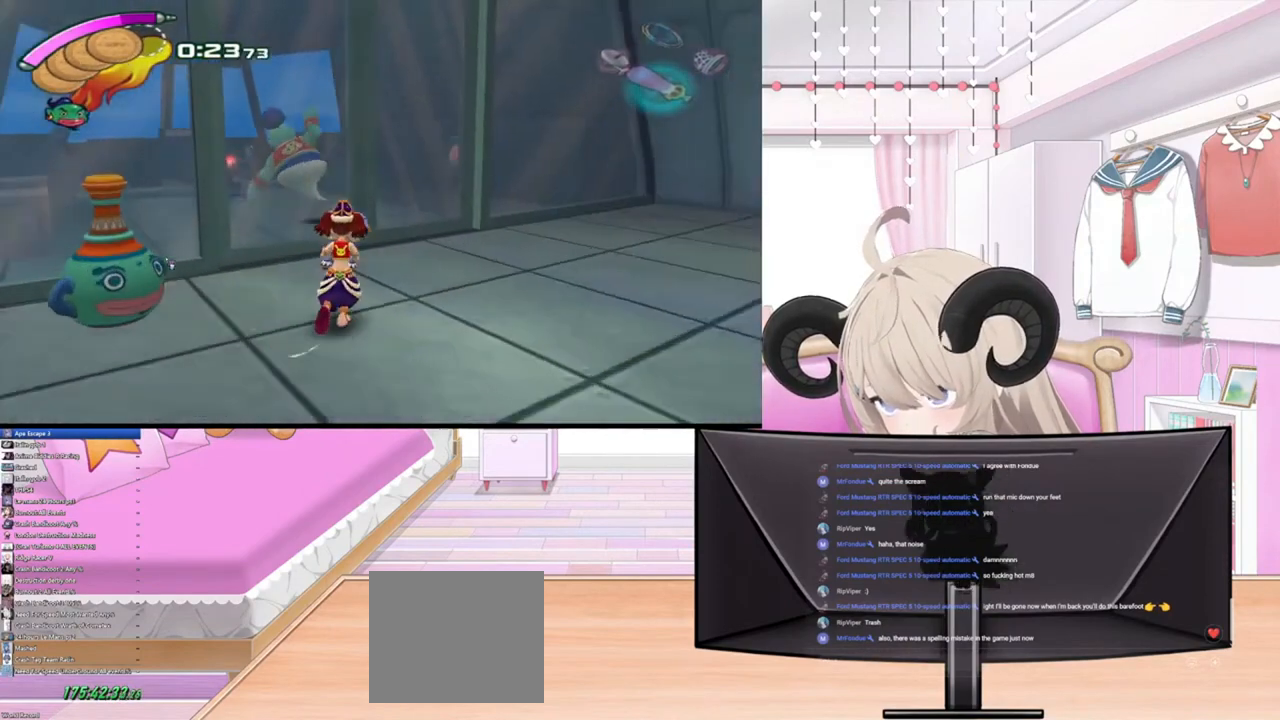
{"buttons": [], "left_stick": "center", "right_stick": "up", "events": [[467, "left_stick", "center"]]}
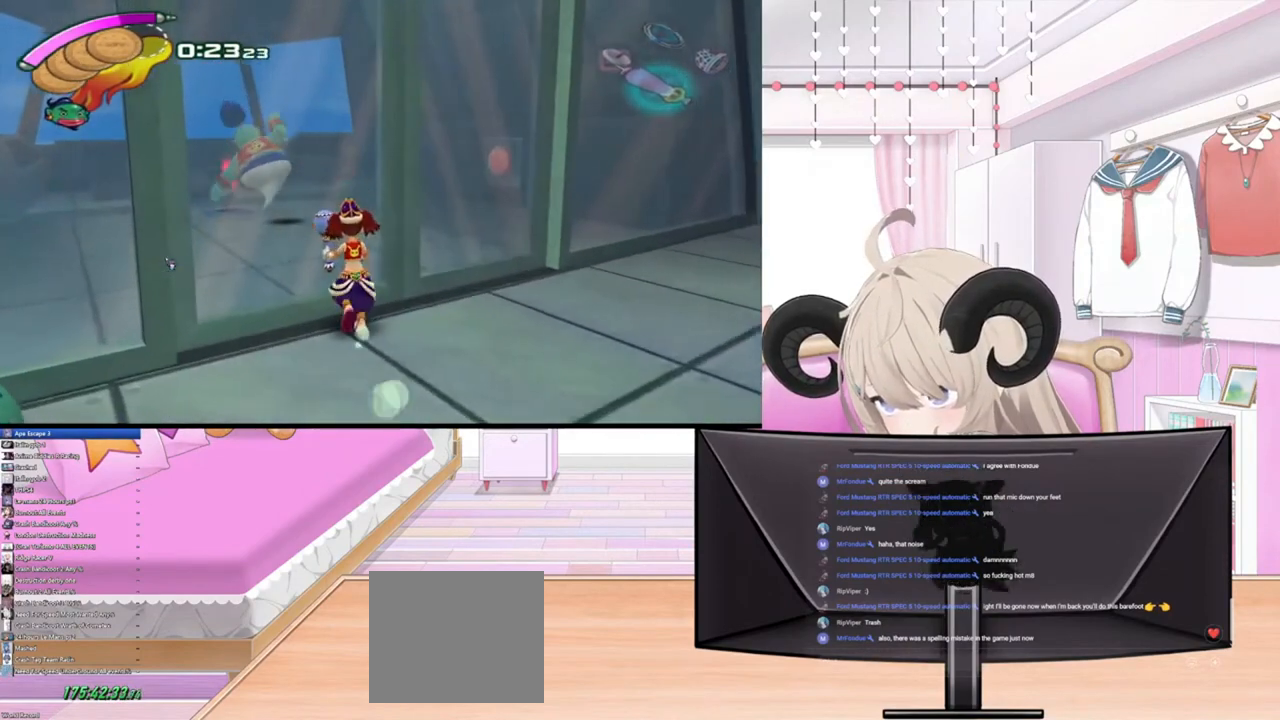
{"buttons": [], "left_stick": "center", "right_stick": "right", "events": [[333, "right_stick", "right"]]}
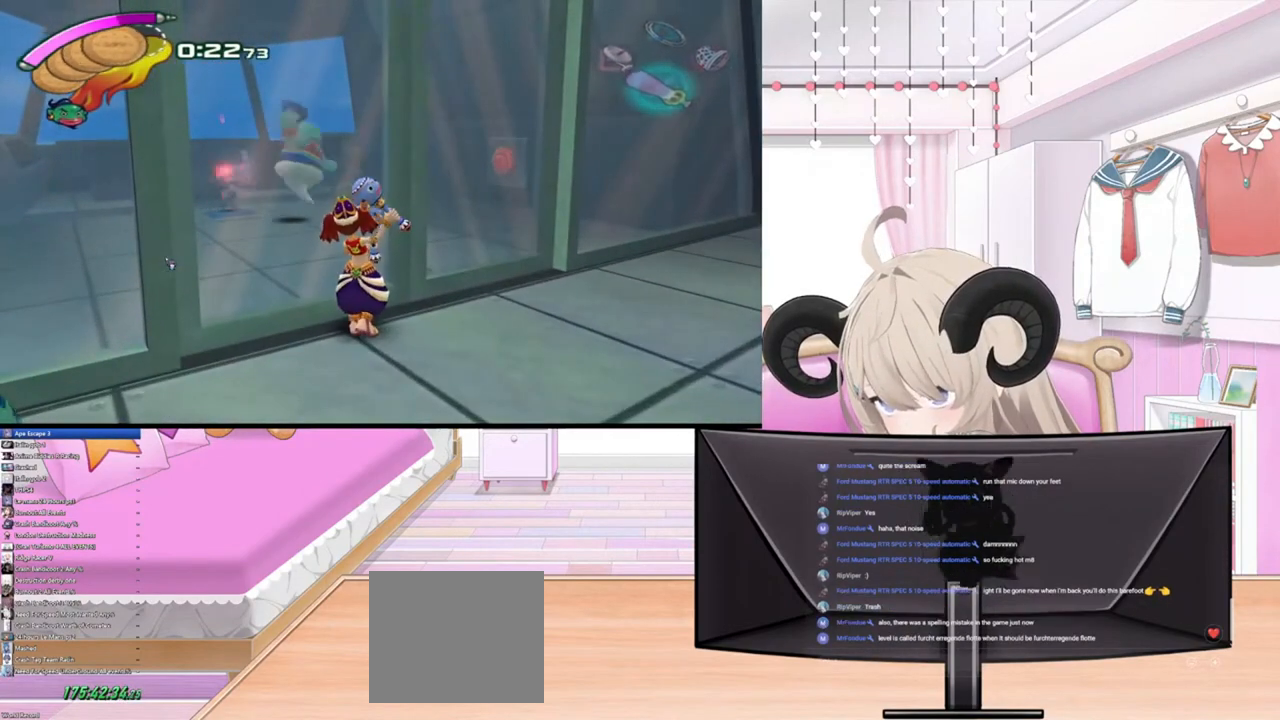
{"buttons": [], "left_stick": "center", "right_stick": "up-right", "events": [[400, "right_stick", "up-right"]]}
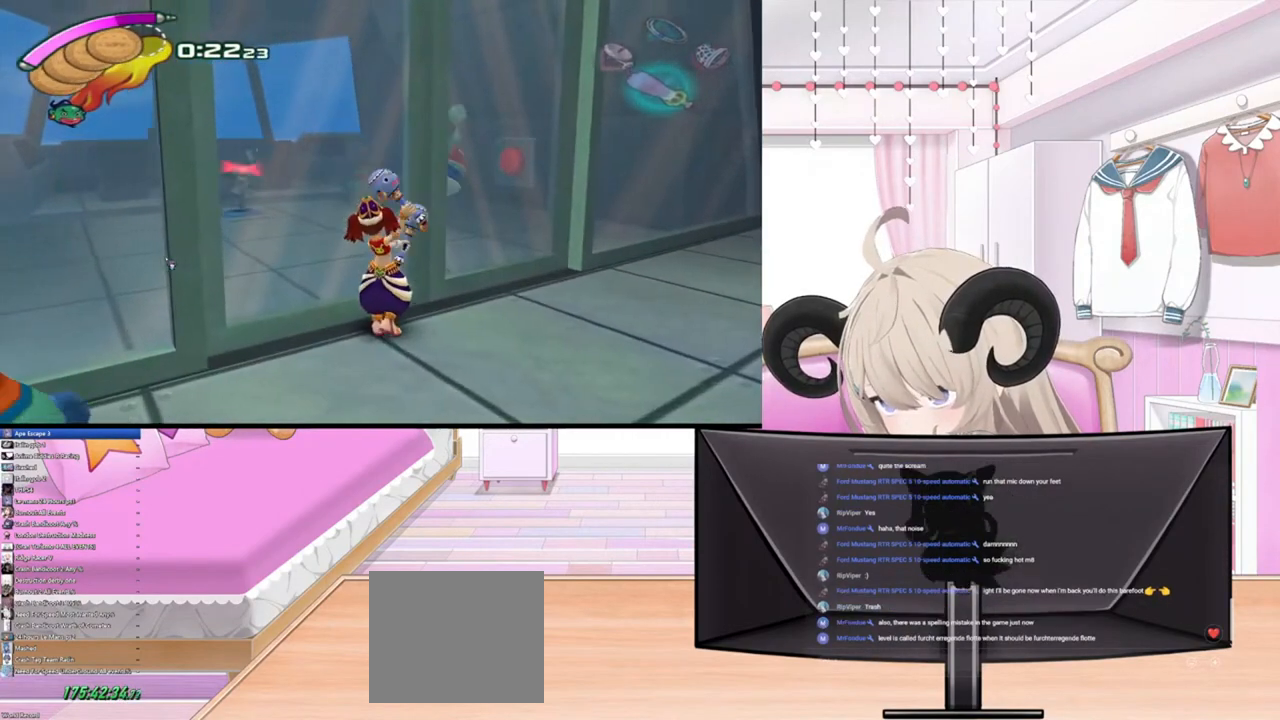
{"buttons": [], "left_stick": "center", "right_stick": "up", "events": [[167, "right_stick", "up"]]}
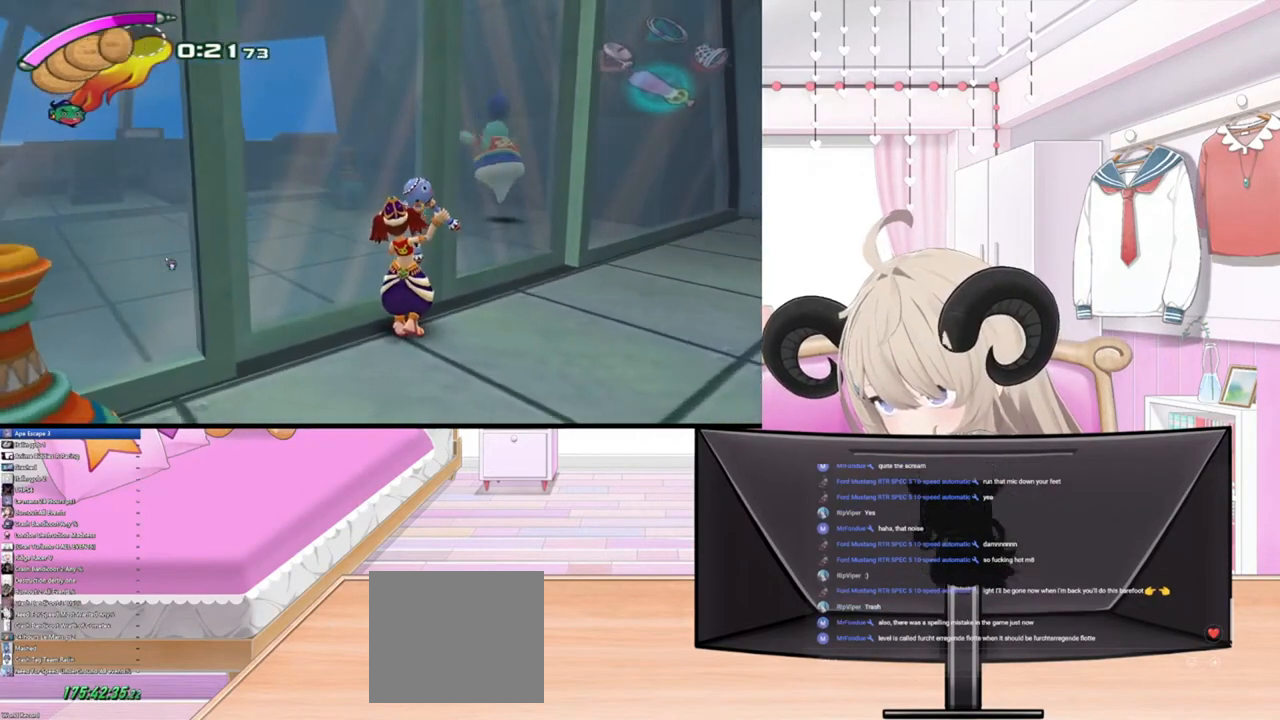
{"buttons": [], "left_stick": "center", "right_stick": "up", "events": []}
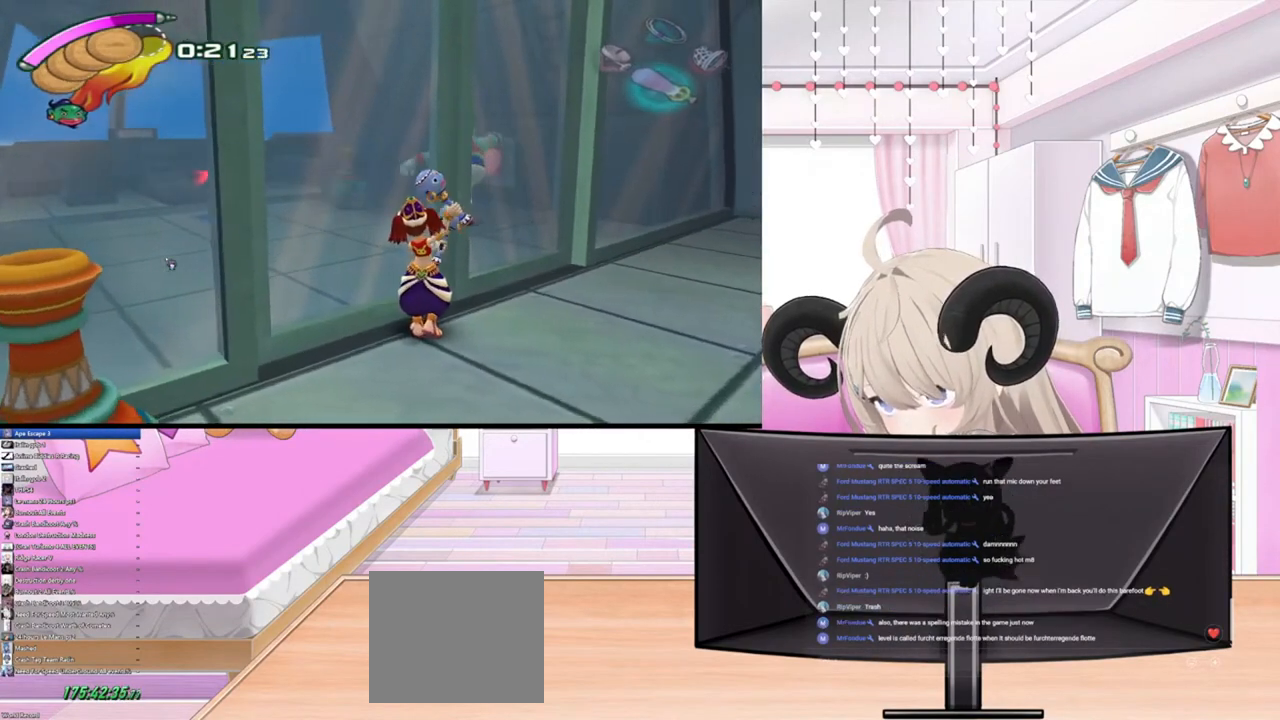
{"buttons": [], "left_stick": "center", "right_stick": "up", "events": []}
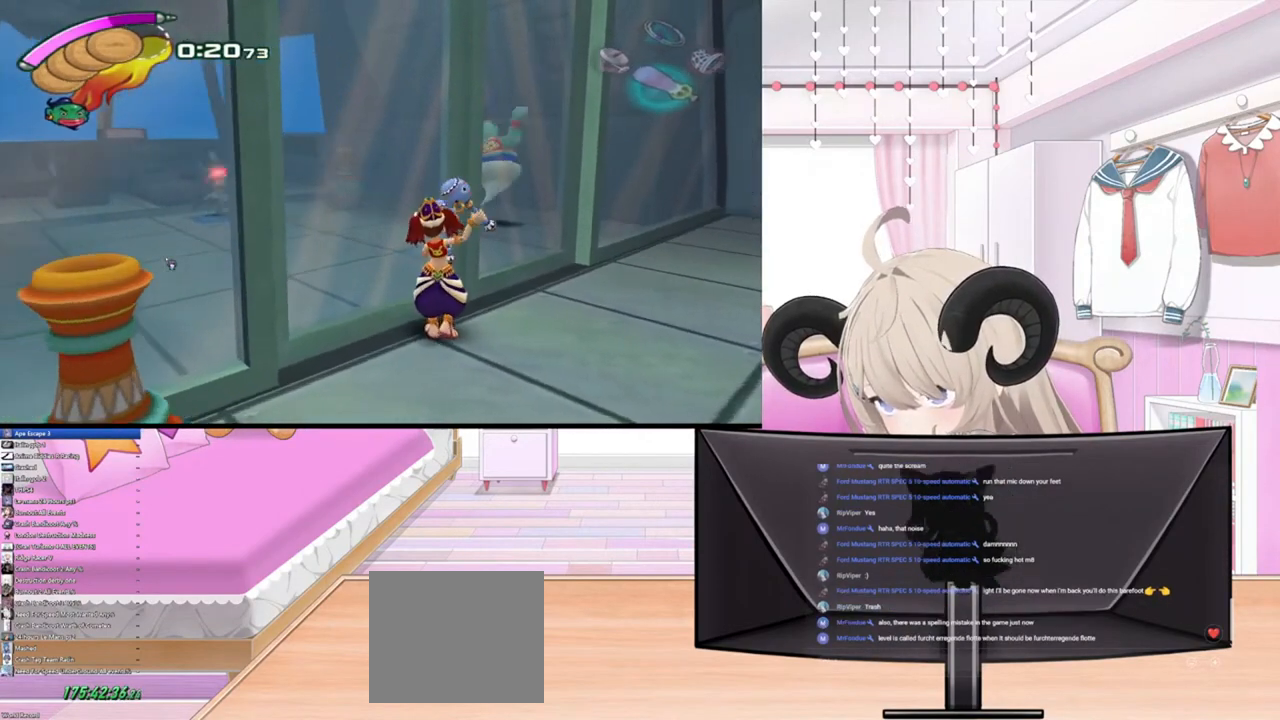
{"buttons": [], "left_stick": "center", "right_stick": "up", "events": [[200, "right_stick", "up-left"], [500, "right_stick", "up"]]}
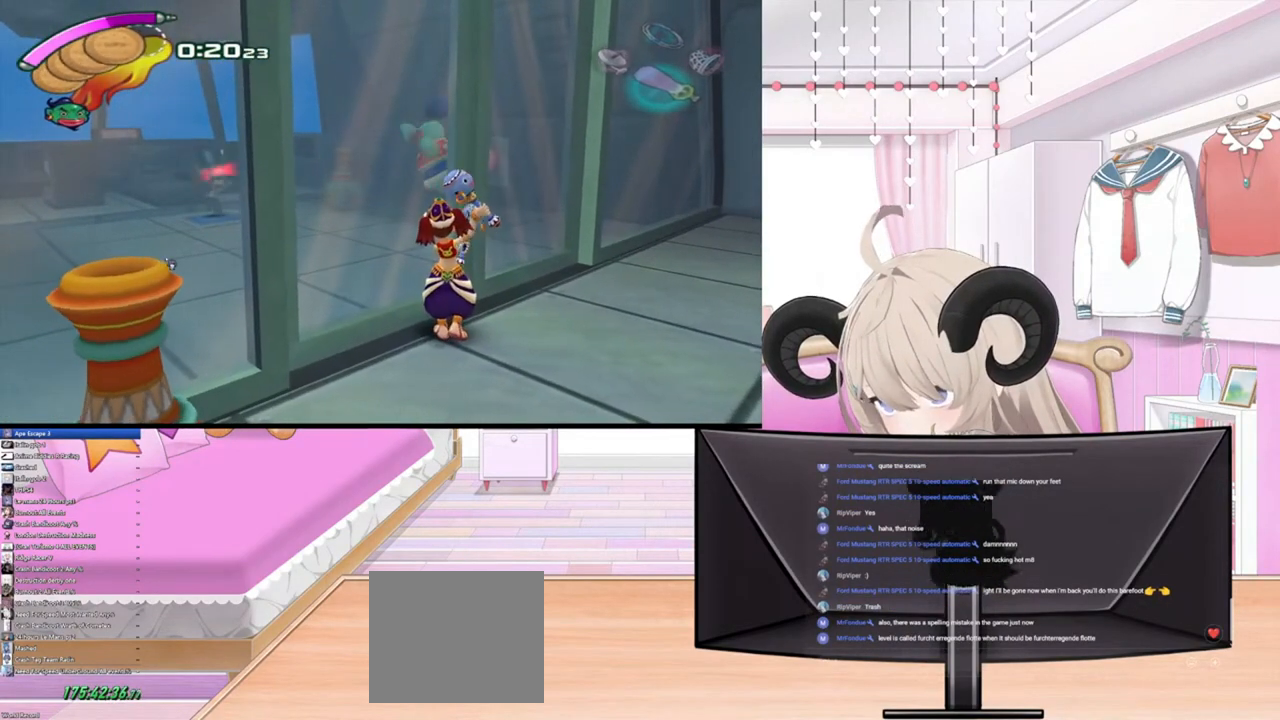
{"buttons": [], "left_stick": "up-right", "right_stick": "up", "events": [[167, "left_stick", "up-right"]]}
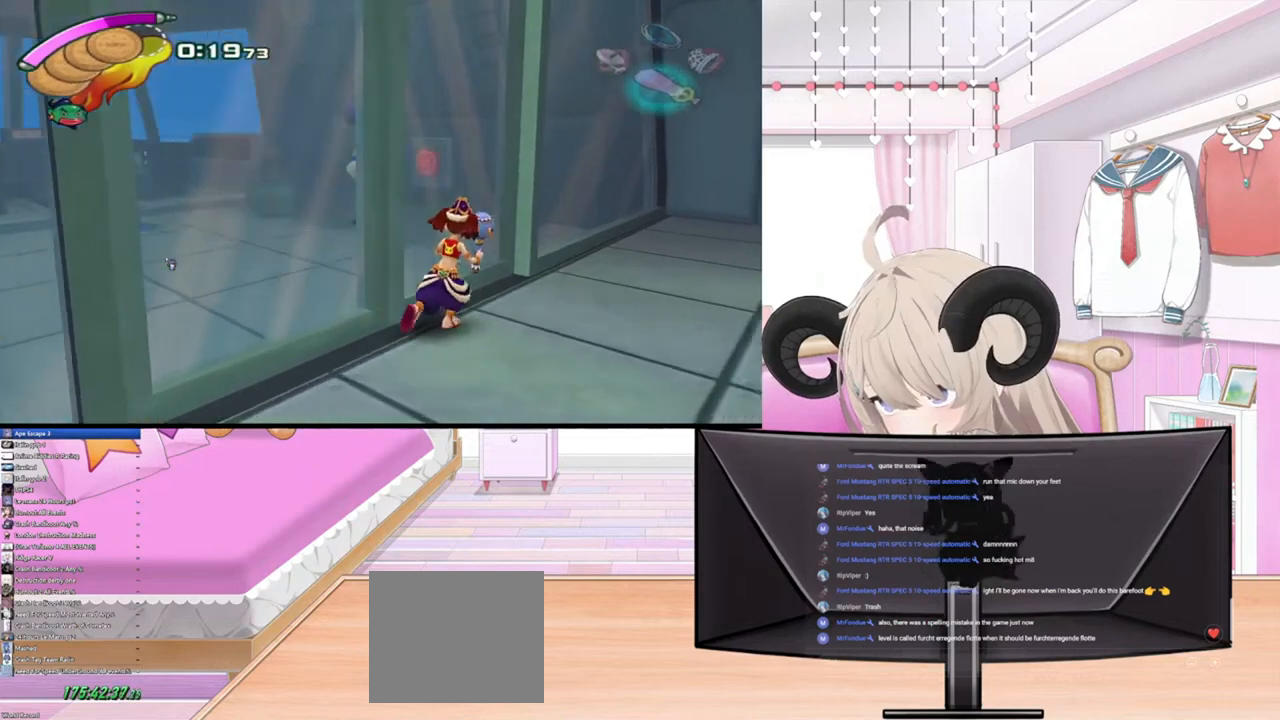
{"buttons": [], "left_stick": "center", "right_stick": "up", "events": [[233, "left_stick", "up"], [500, "left_stick", "center"]]}
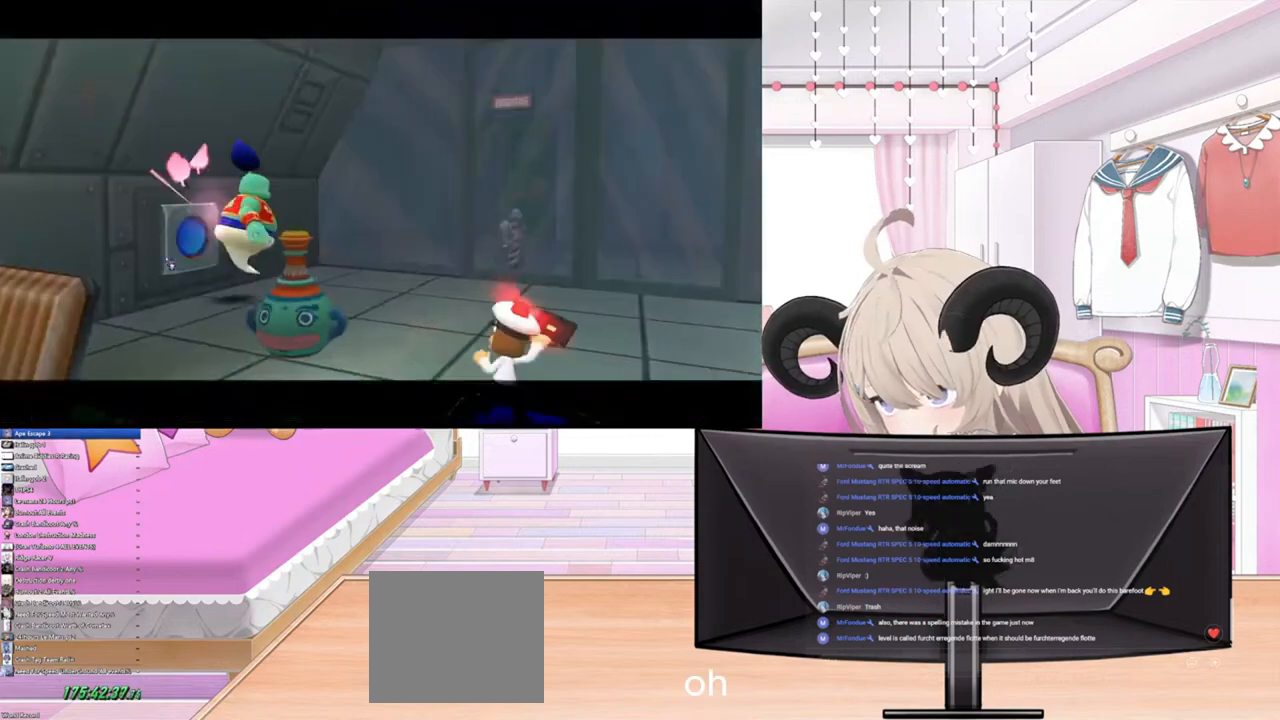
{"buttons": [], "left_stick": "center", "right_stick": "center", "events": [[67, "right_stick", "center"]]}
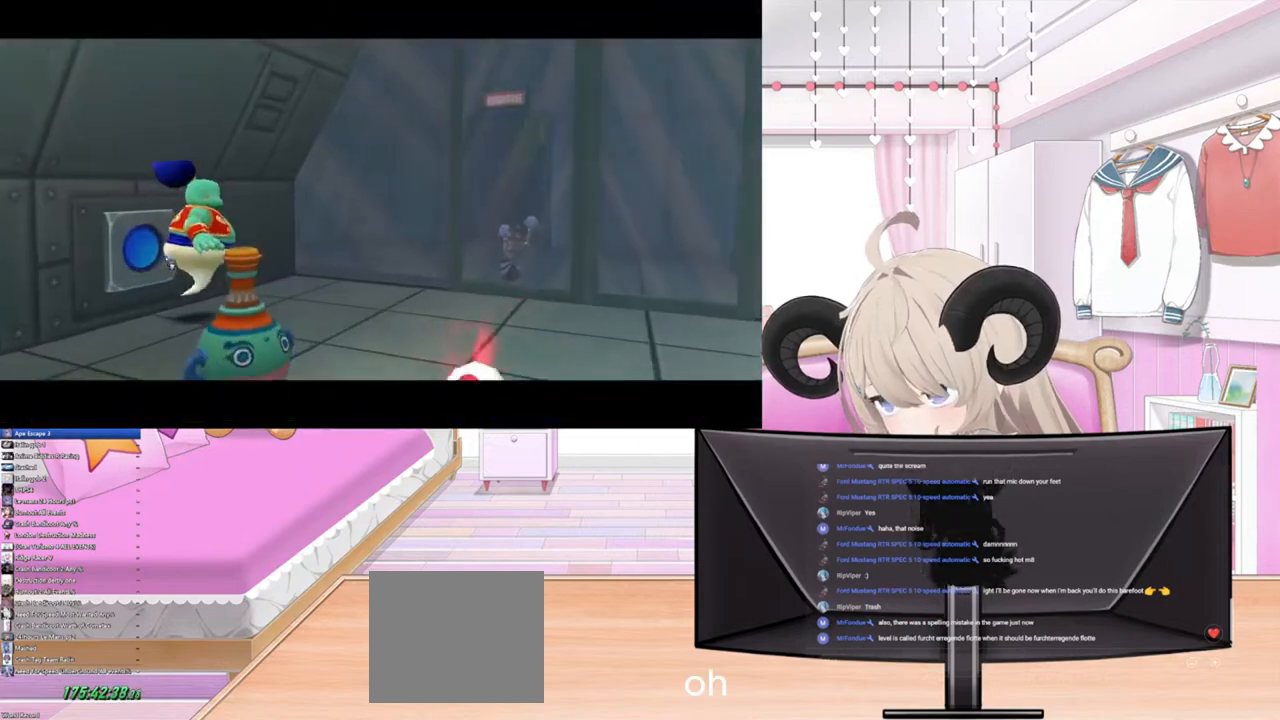
{"buttons": [], "left_stick": "center", "right_stick": "center", "events": []}
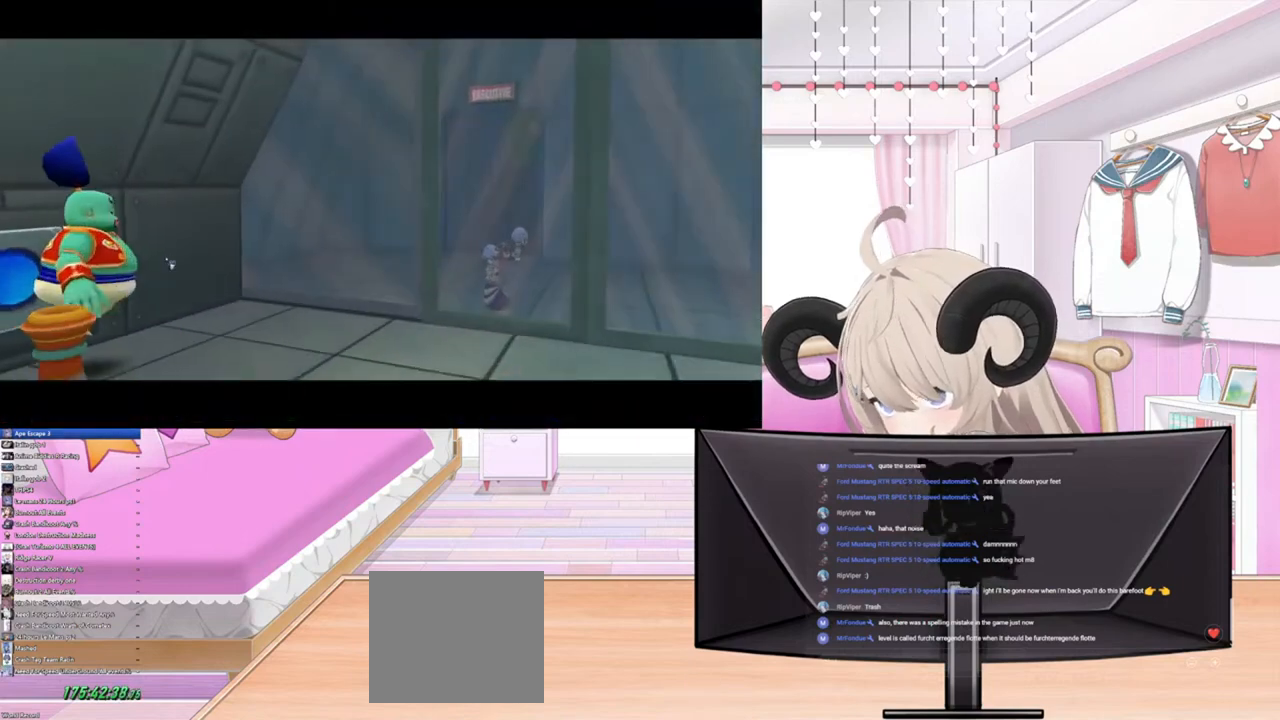
{"buttons": [], "left_stick": "center", "right_stick": "center", "events": []}
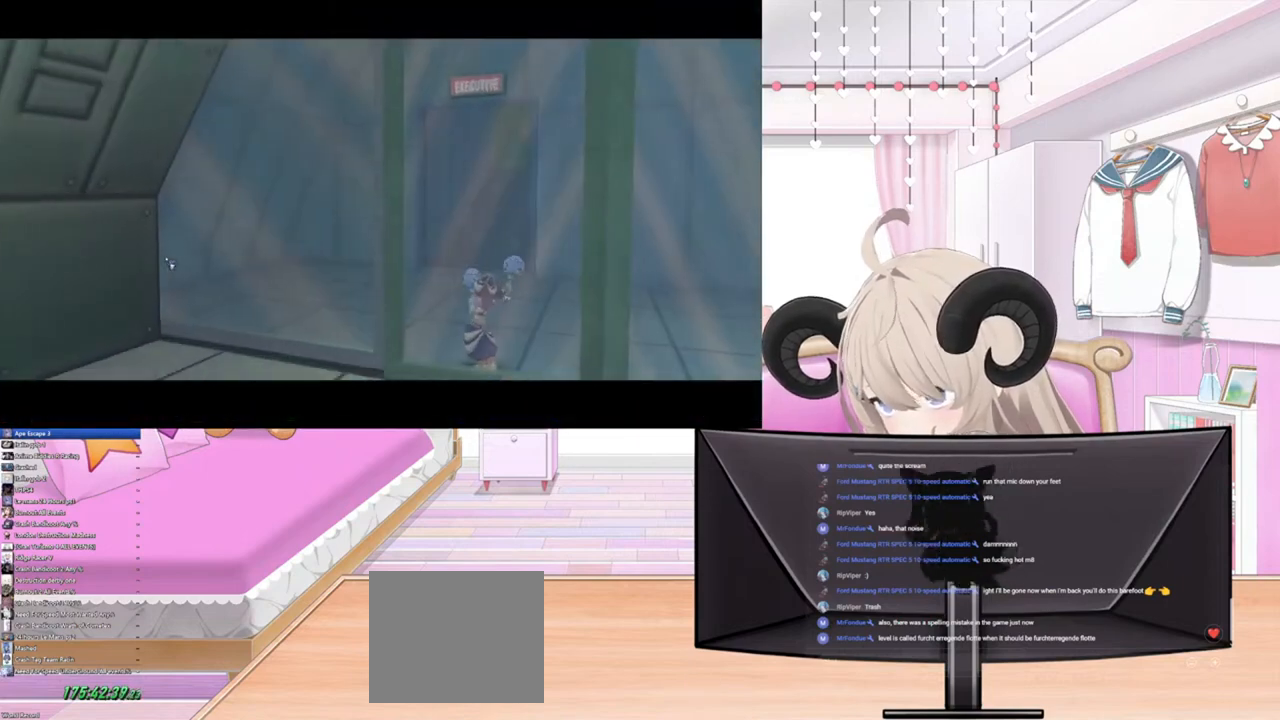
{"buttons": [], "left_stick": "center", "right_stick": "center", "events": []}
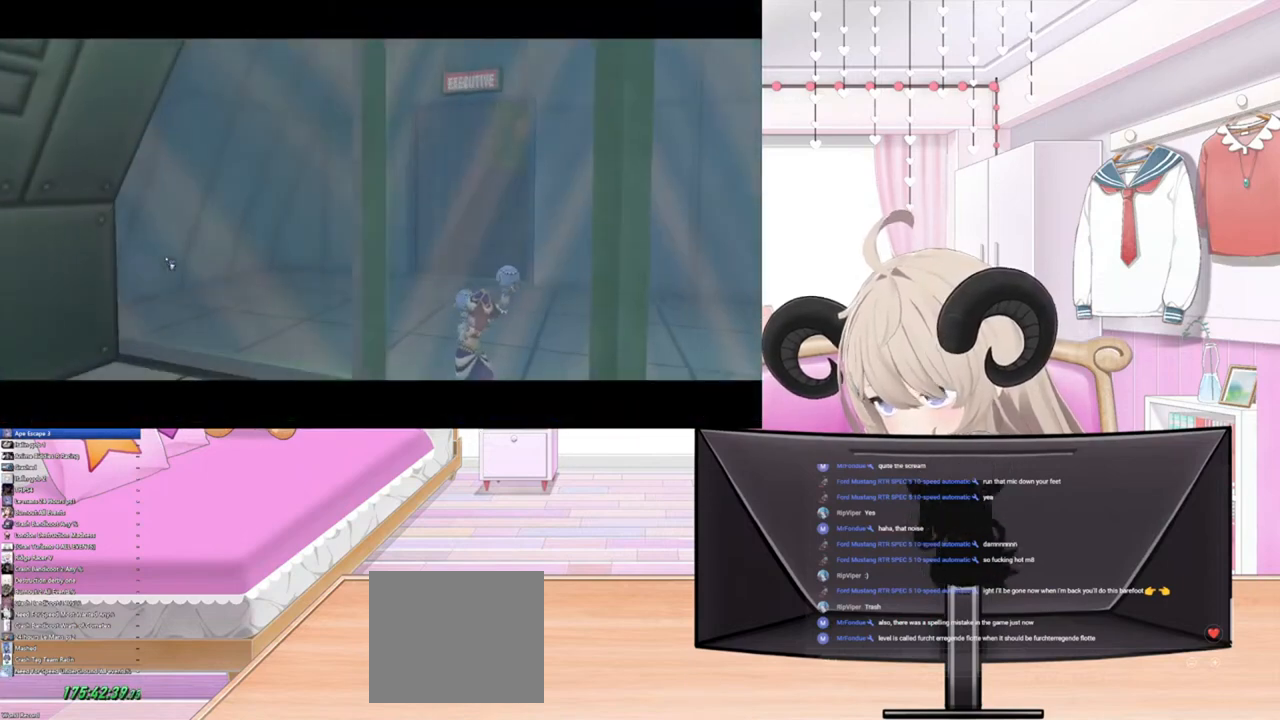
{"buttons": [], "left_stick": "center", "right_stick": "center", "events": []}
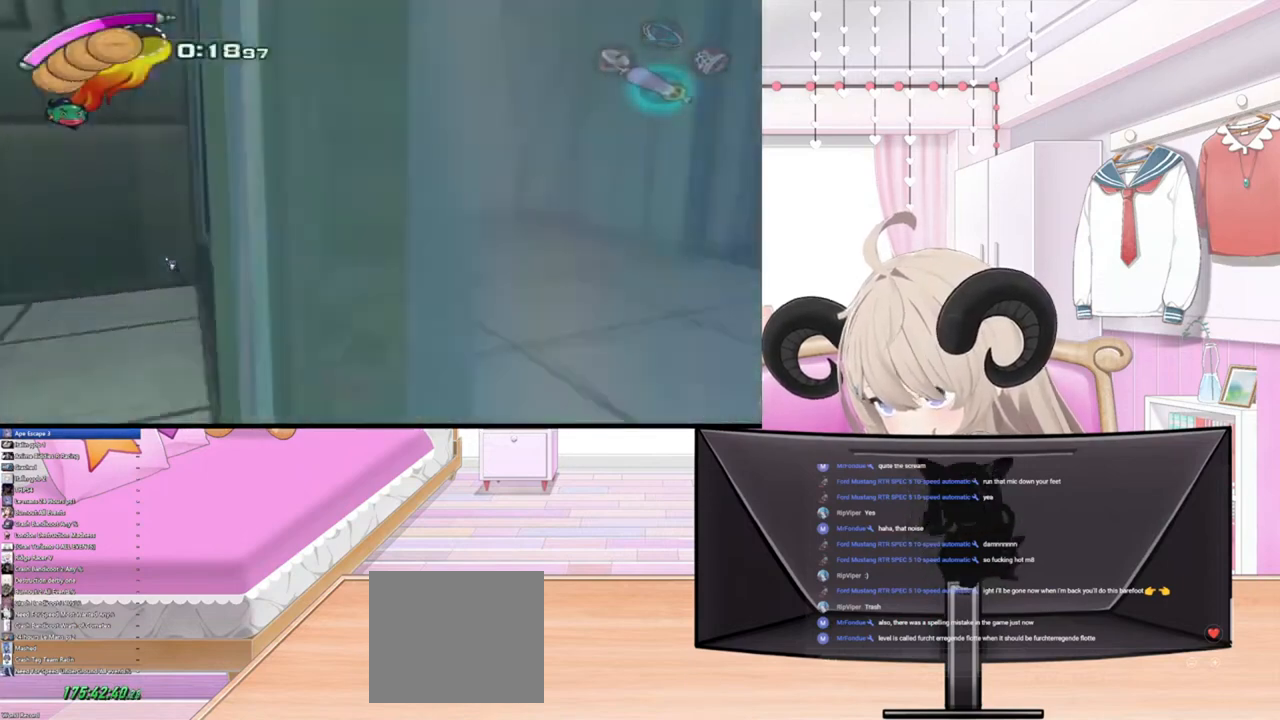
{"buttons": [], "left_stick": "center", "right_stick": "left", "events": [[500, "right_stick", "left"]]}
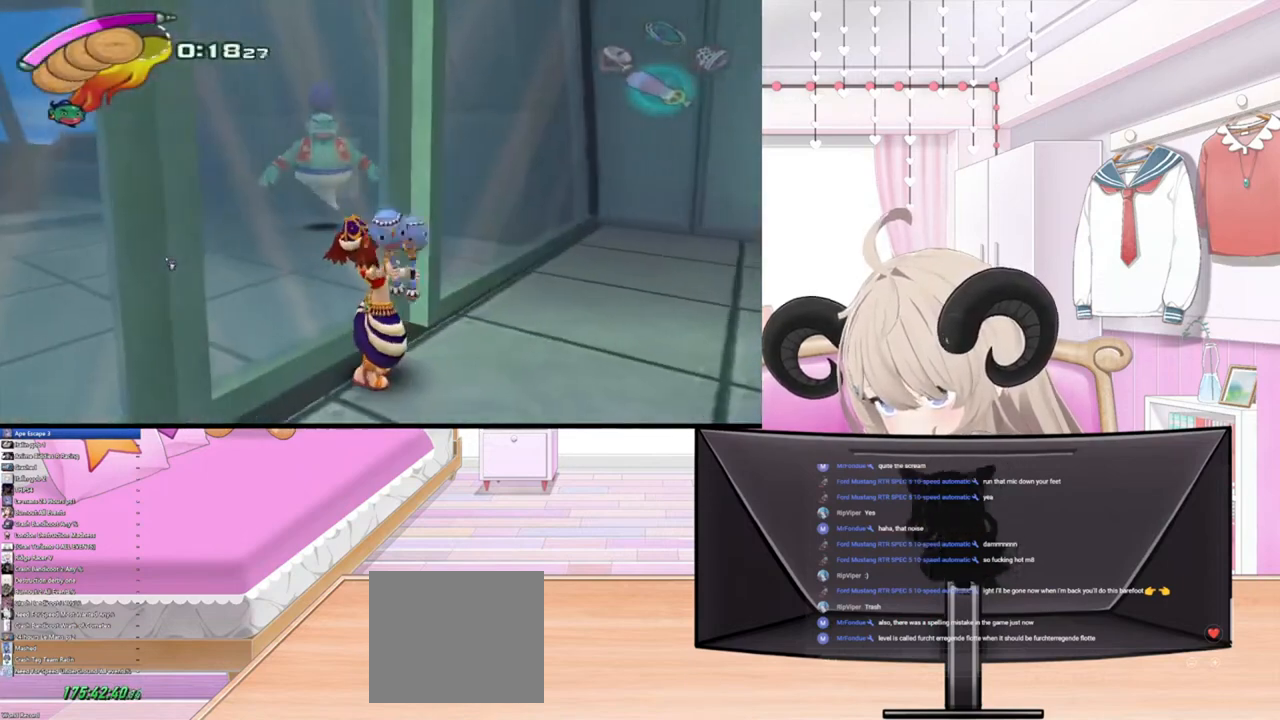
{"buttons": [], "left_stick": "down-left", "right_stick": "left", "events": [[333, "left_stick", "down-left"]]}
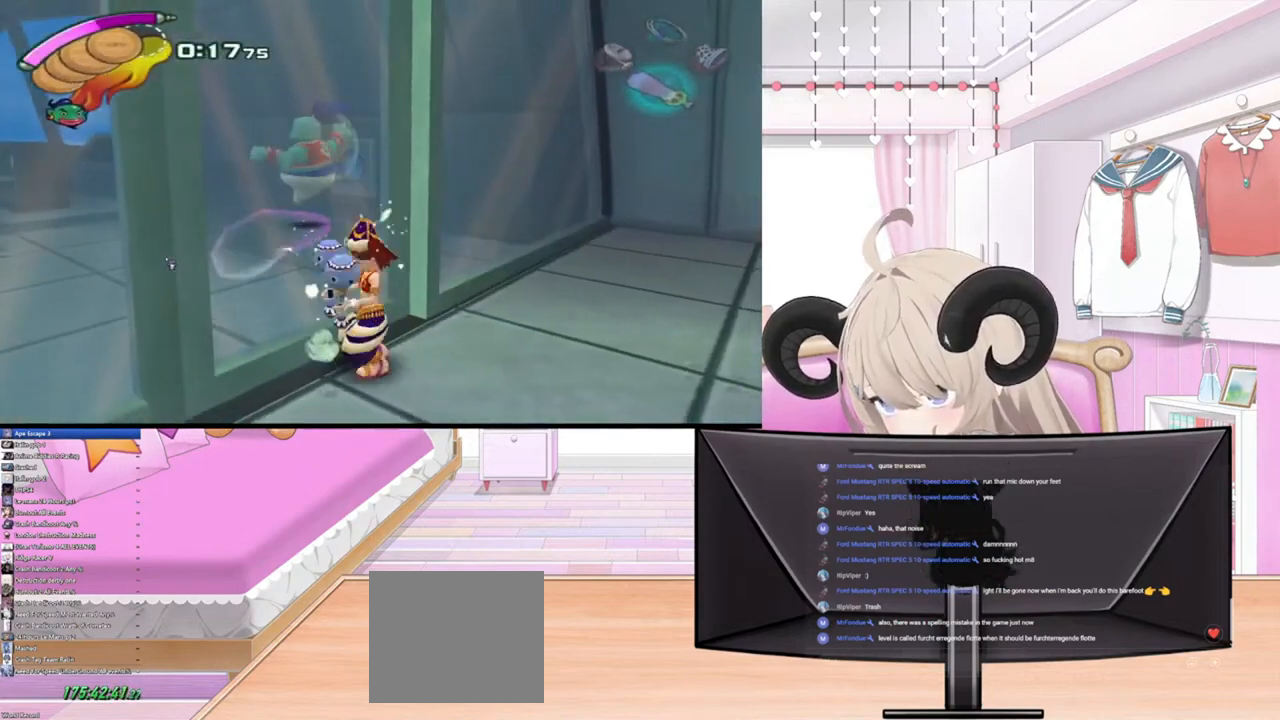
{"buttons": [], "left_stick": "down-left", "right_stick": "left", "events": []}
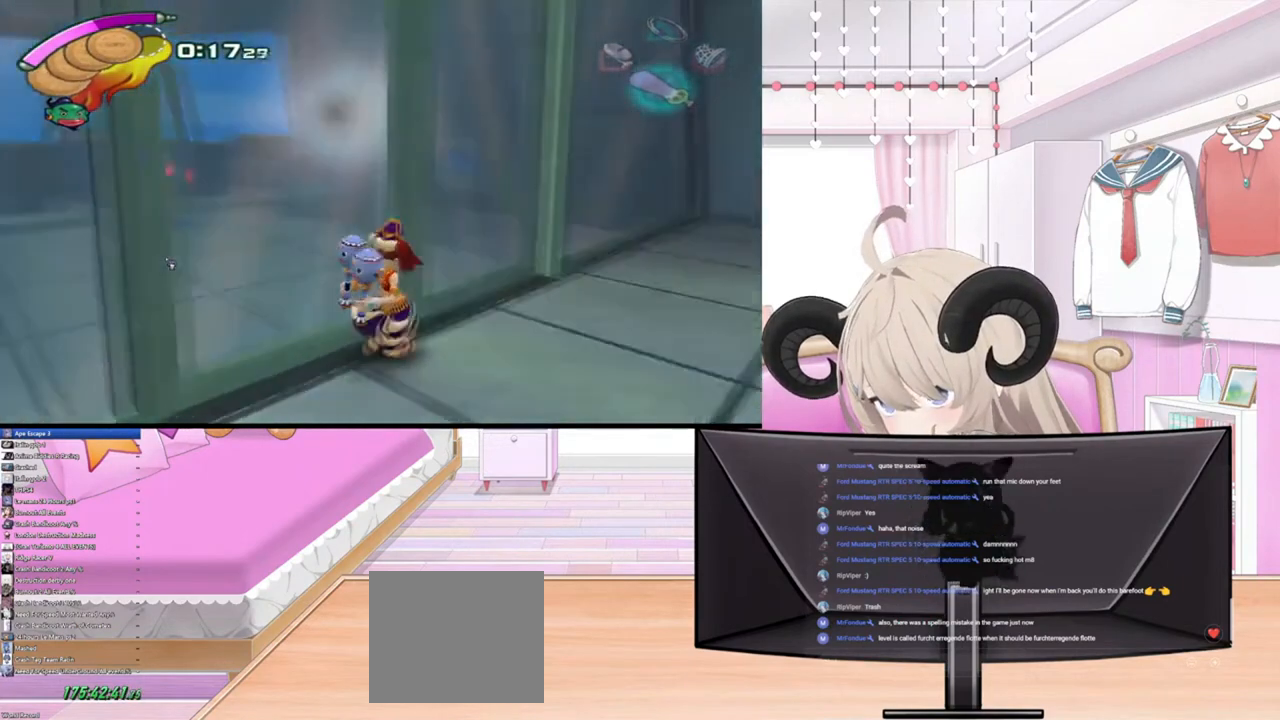
{"buttons": [], "left_stick": "center", "right_stick": "up-left", "events": [[200, "left_stick", "center"], [467, "right_stick", "up-left"]]}
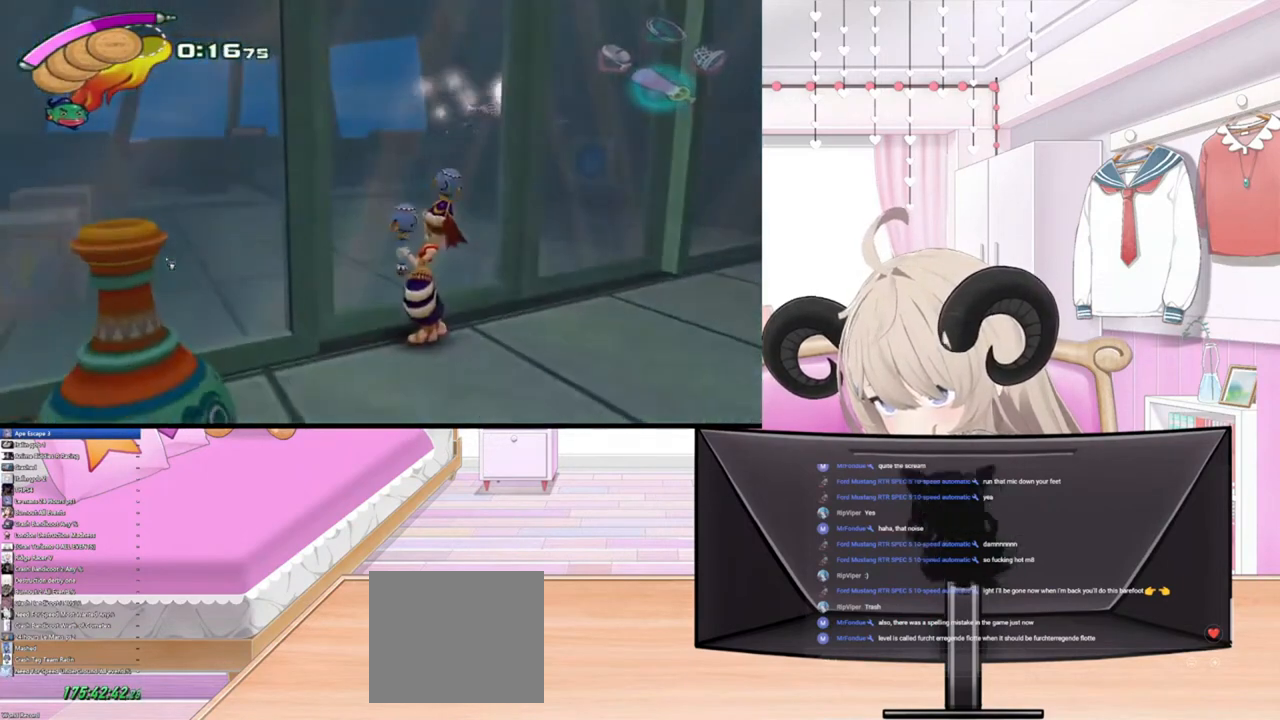
{"buttons": [], "left_stick": "center", "right_stick": "center", "events": [[500, "right_stick", "center"]]}
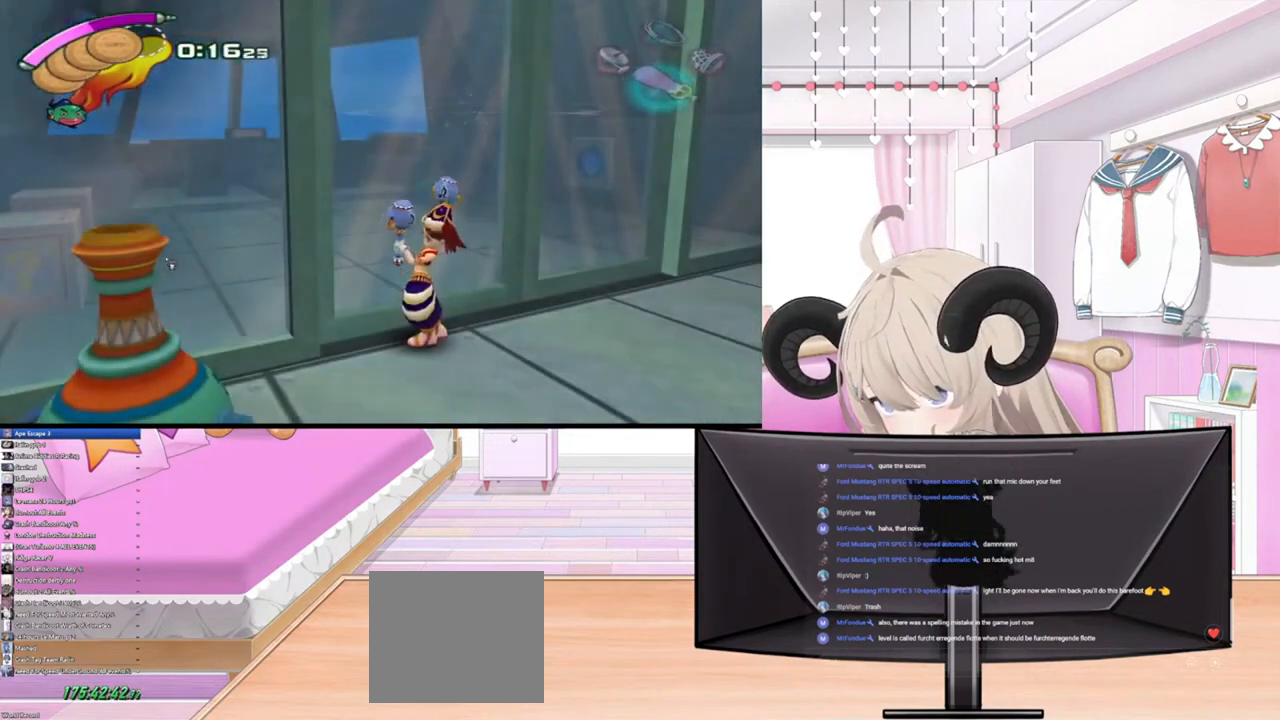
{"buttons": [], "left_stick": "down-right", "right_stick": "down-right", "events": [[300, "left_stick", "down"], [433, "left_stick", "down-right"], [467, "right_stick", "down-right"]]}
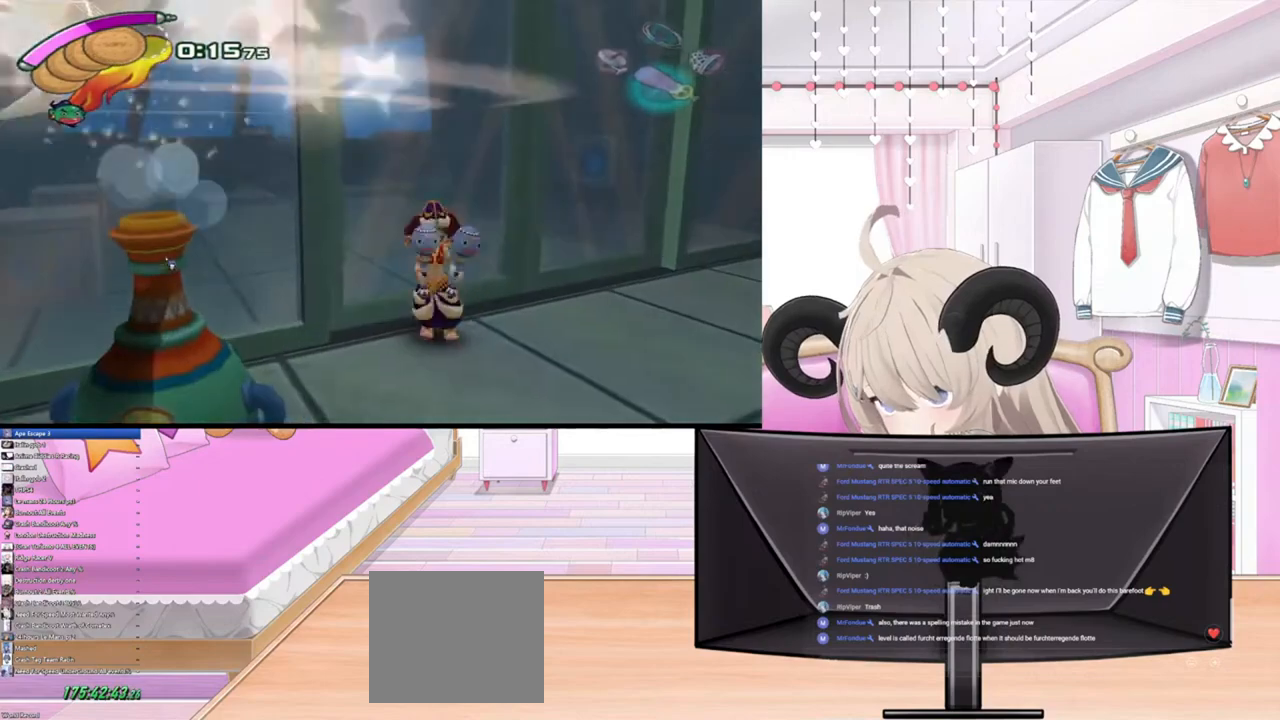
{"buttons": [], "left_stick": "center", "right_stick": "up-left", "events": [[367, "left_stick", "center"], [367, "right_stick", "center"], [467, "right_stick", "up-left"]]}
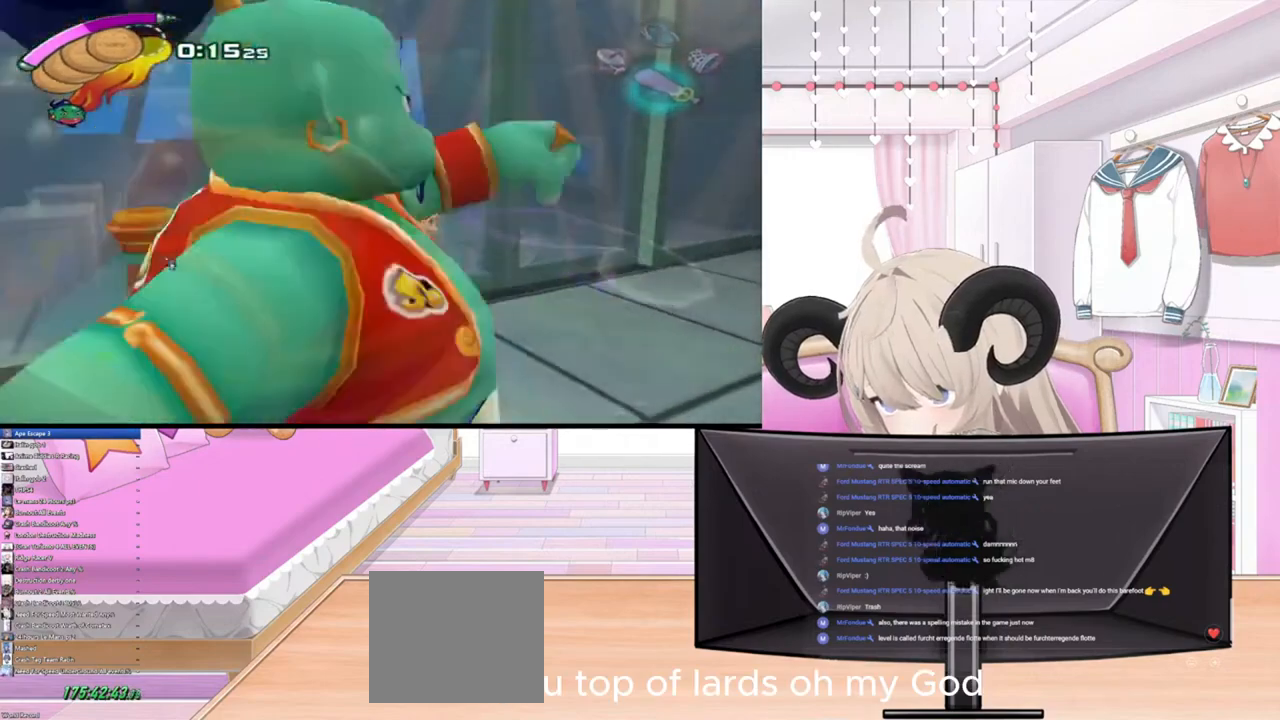
{"buttons": [], "left_stick": "center", "right_stick": "up-left", "events": []}
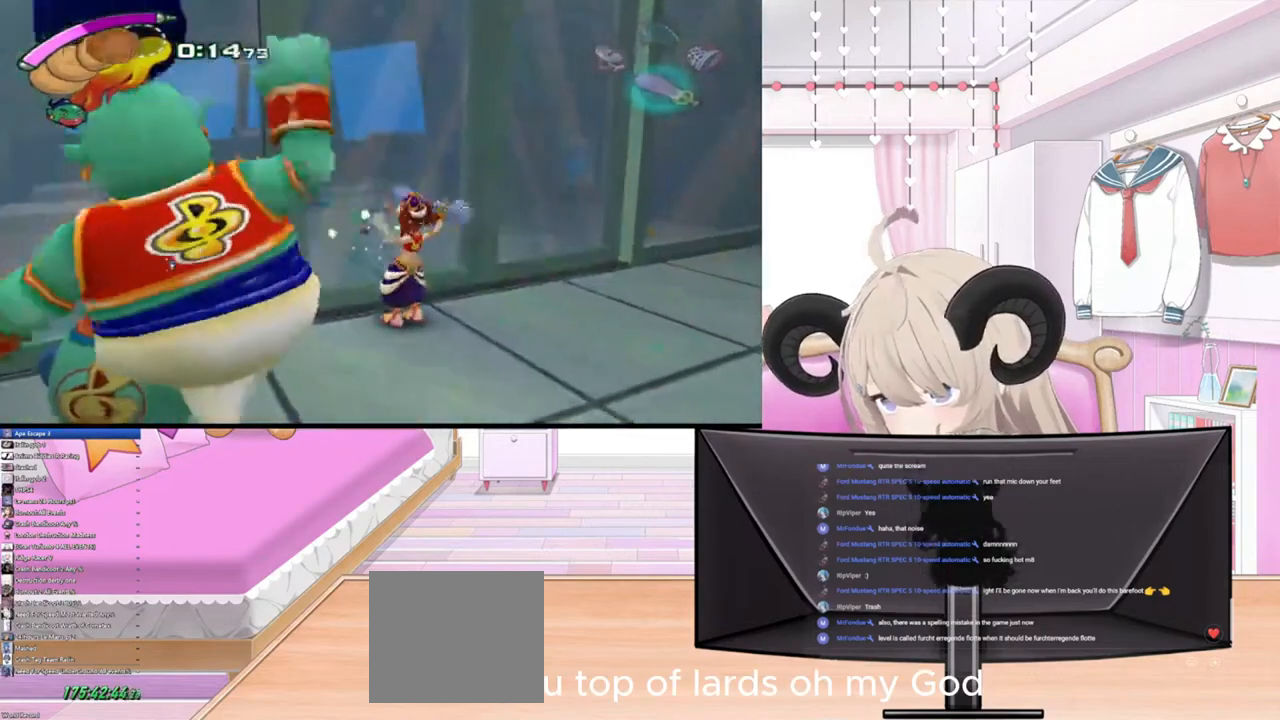
{"buttons": [], "left_stick": "center", "right_stick": "up-left", "events": []}
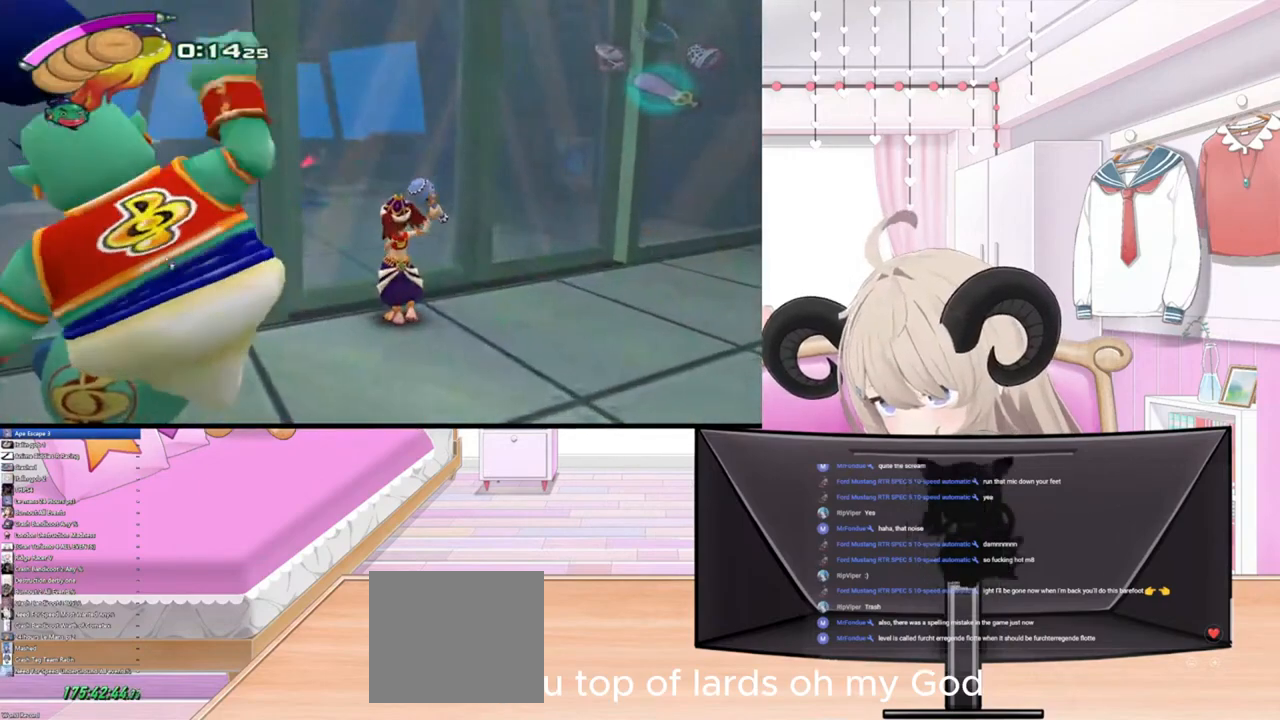
{"buttons": [], "left_stick": "center", "right_stick": "down-right", "events": [[200, "right_stick", "down-right"]]}
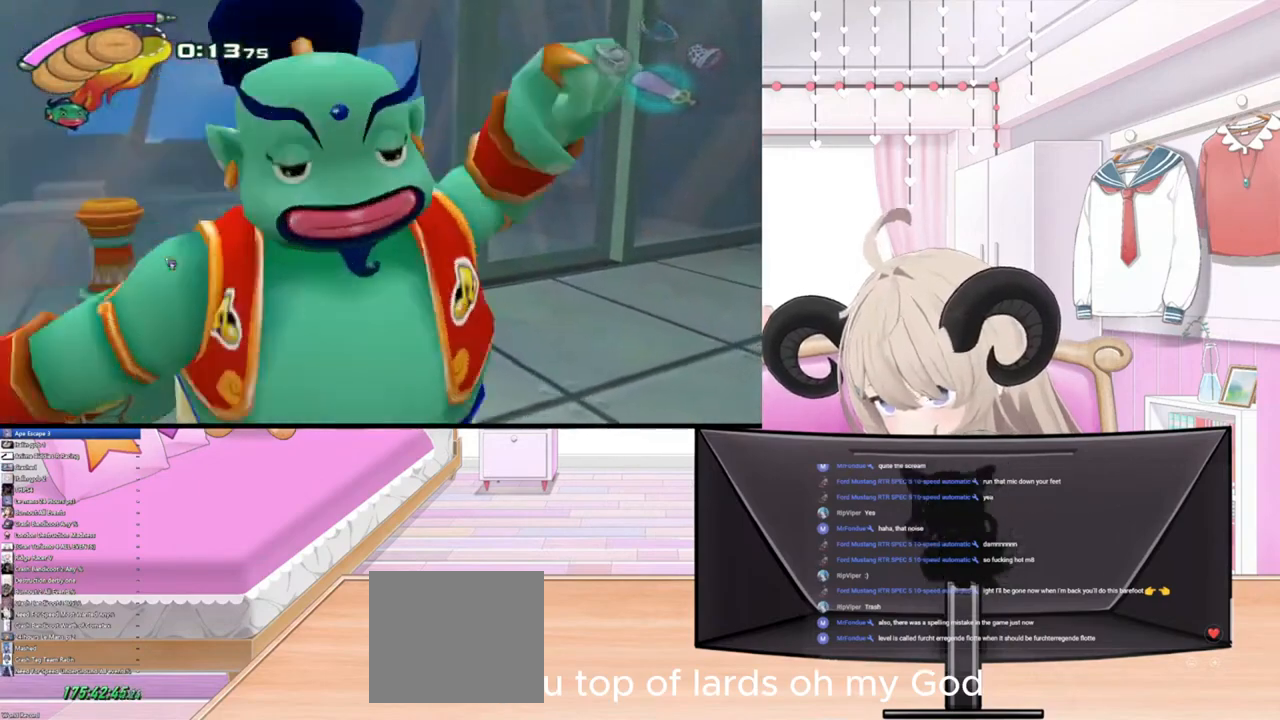
{"buttons": [], "left_stick": "center", "right_stick": "right", "events": [[333, "right_stick", "right"]]}
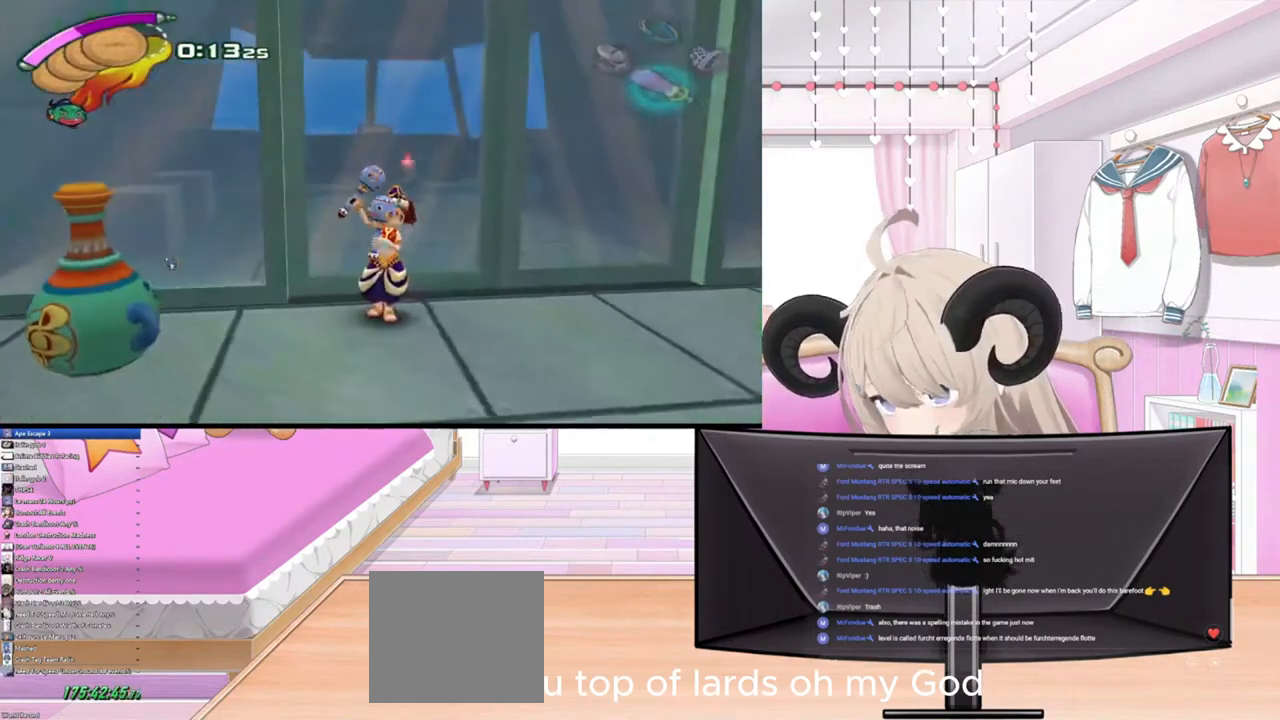
{"buttons": [], "left_stick": "center", "right_stick": "up-left", "events": [[167, "right_stick", "up-left"]]}